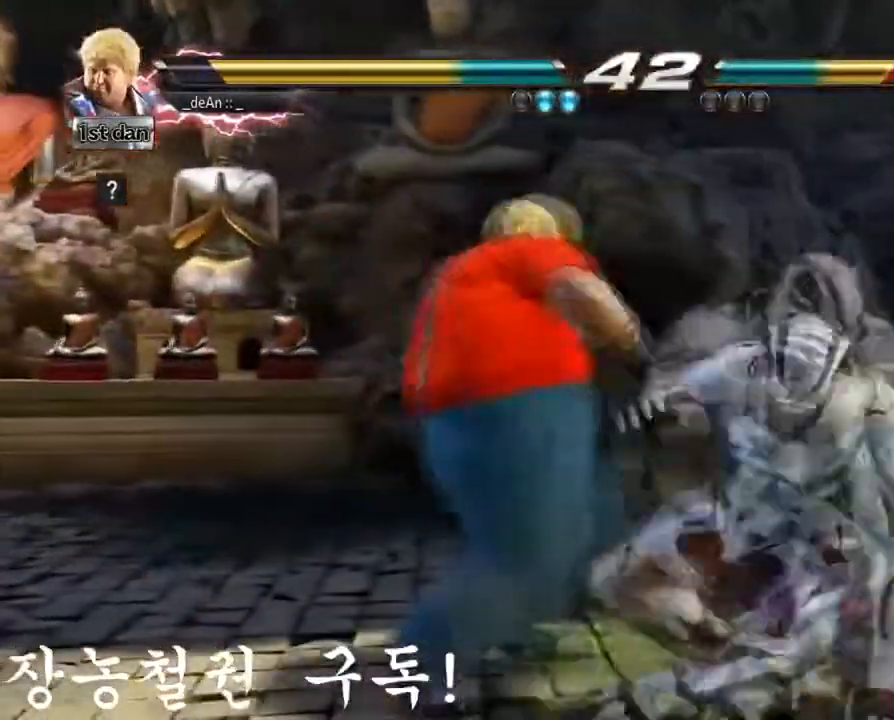
Gameplay with a controller (arcade stick); each line is a JSON object with the inputs held at the frame after it. "events" lists button and stick changes between this image and that frame as [ms after this image, input, new state], when the widget could be followed in between. Not read: L3 R3.
{"buttons": [], "left_stick": "center", "events": [[451, "left_stick", "center"]]}
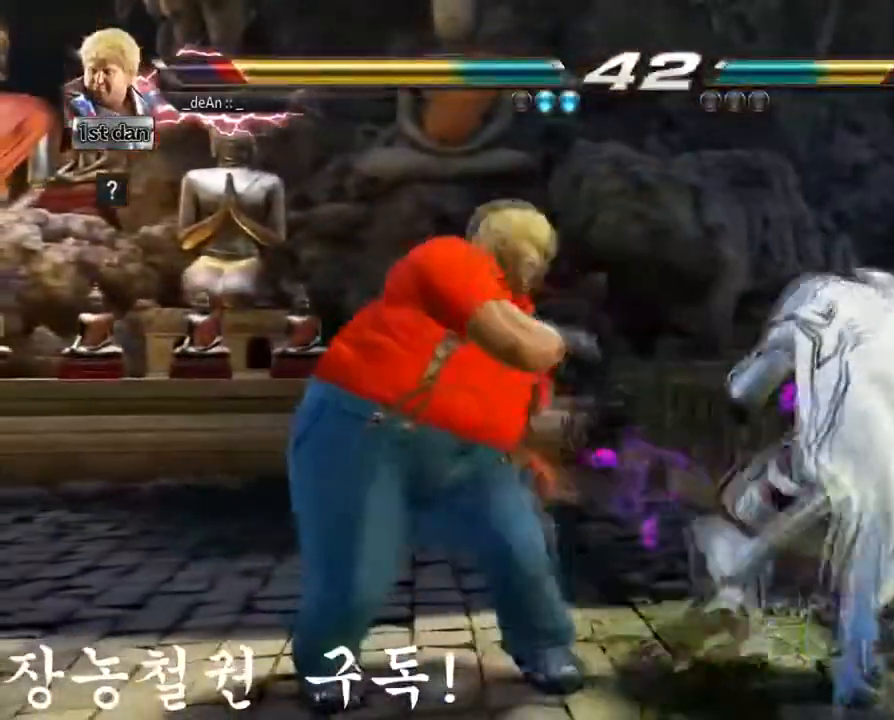
{"buttons": [], "left_stick": "center", "events": []}
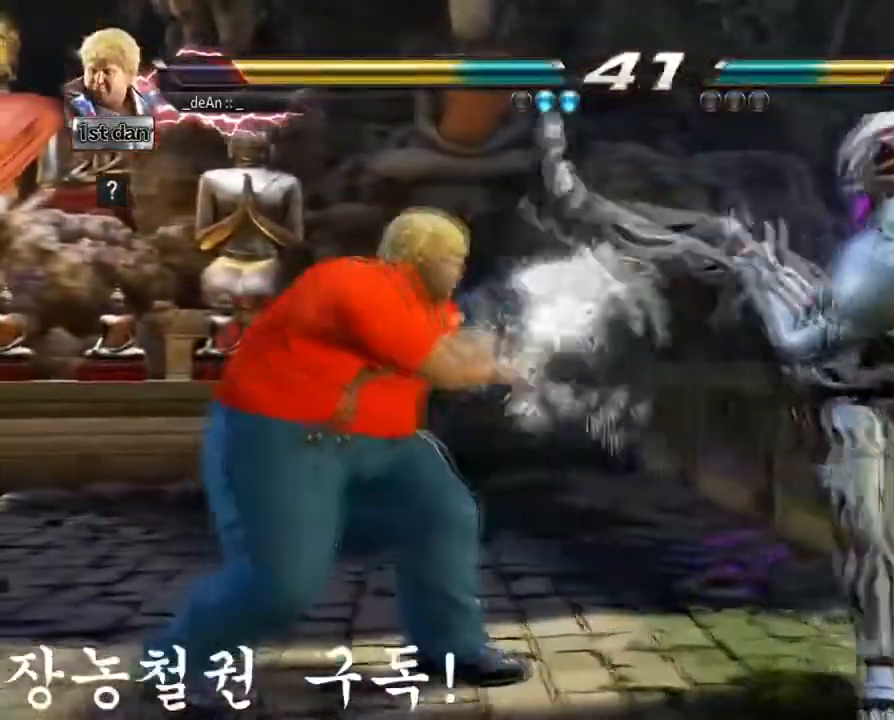
{"buttons": [], "left_stick": "center"}
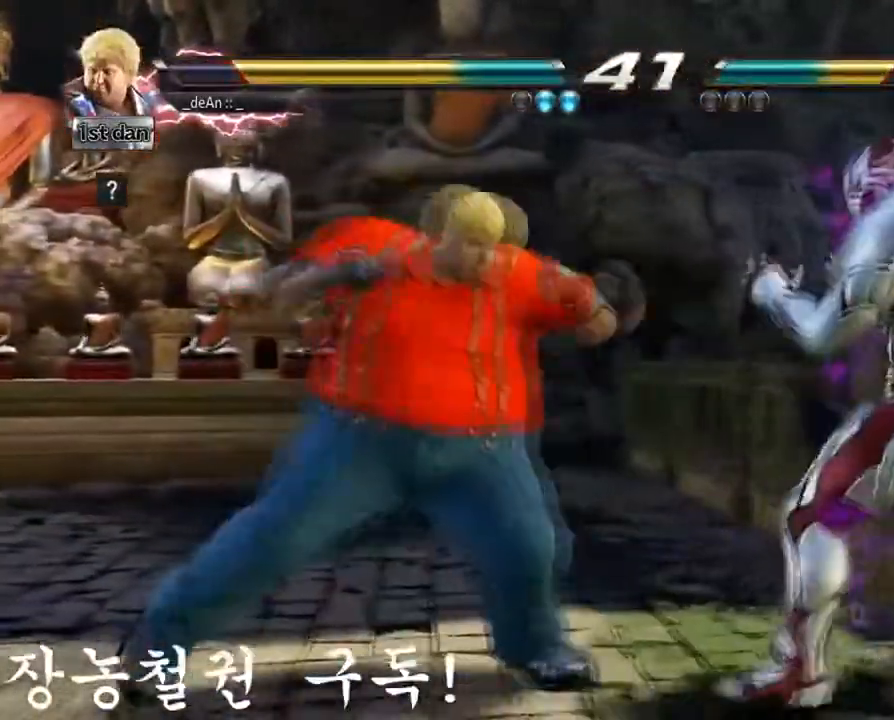
{"buttons": [], "left_stick": "center", "events": [[33, "left_stick", "left"], [167, "TRIANGLE", "down"], [250, "TRIANGLE", "up"], [417, "left_stick", "center"]]}
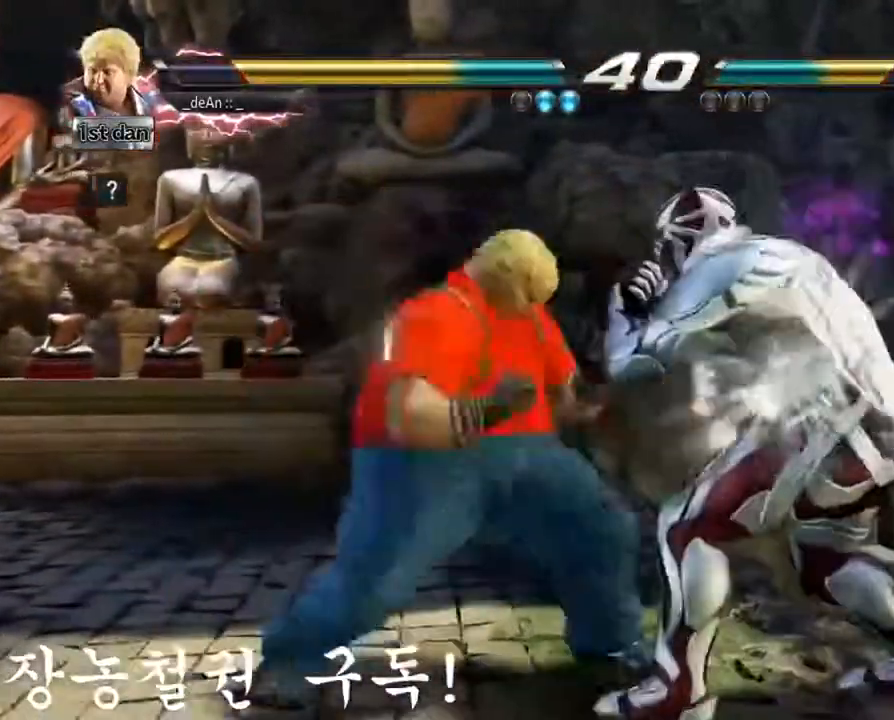
{"buttons": [], "left_stick": "center"}